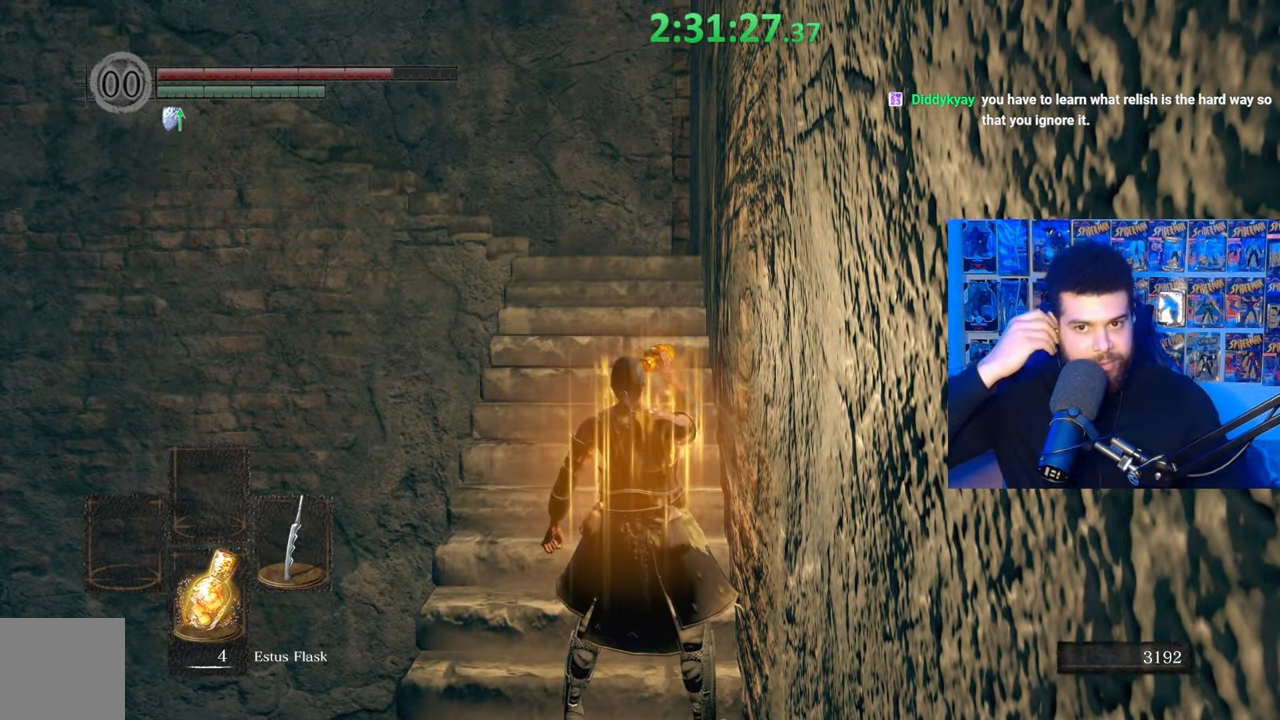
Gameplay with a controller (Xbox layout); each line is a JSON object with the inputs held at the frame after it. "events" lists button and stick changes between this image and that frame as [ms after this image, input, new state], when the widget could be followed in between.
{"buttons": [], "left_stick": "up", "right_stick": "center", "events": [[217, "left_stick", "up"]]}
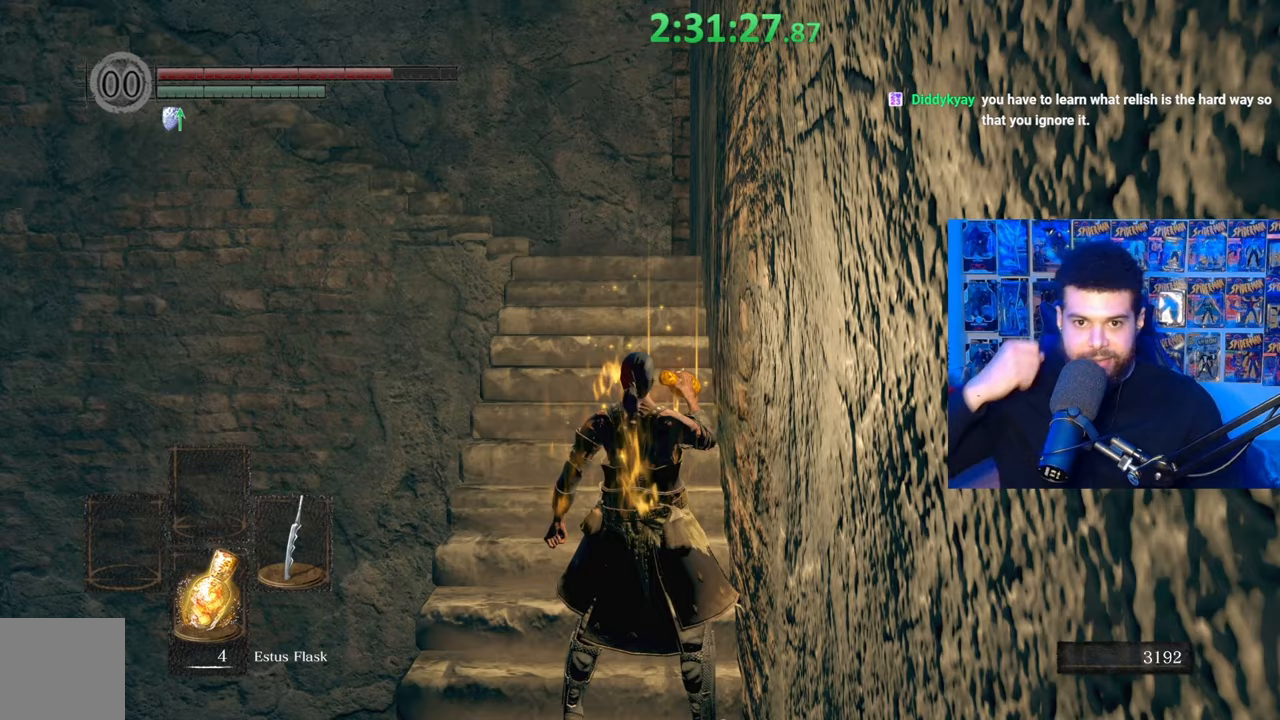
{"buttons": [], "left_stick": "up", "right_stick": "center", "events": []}
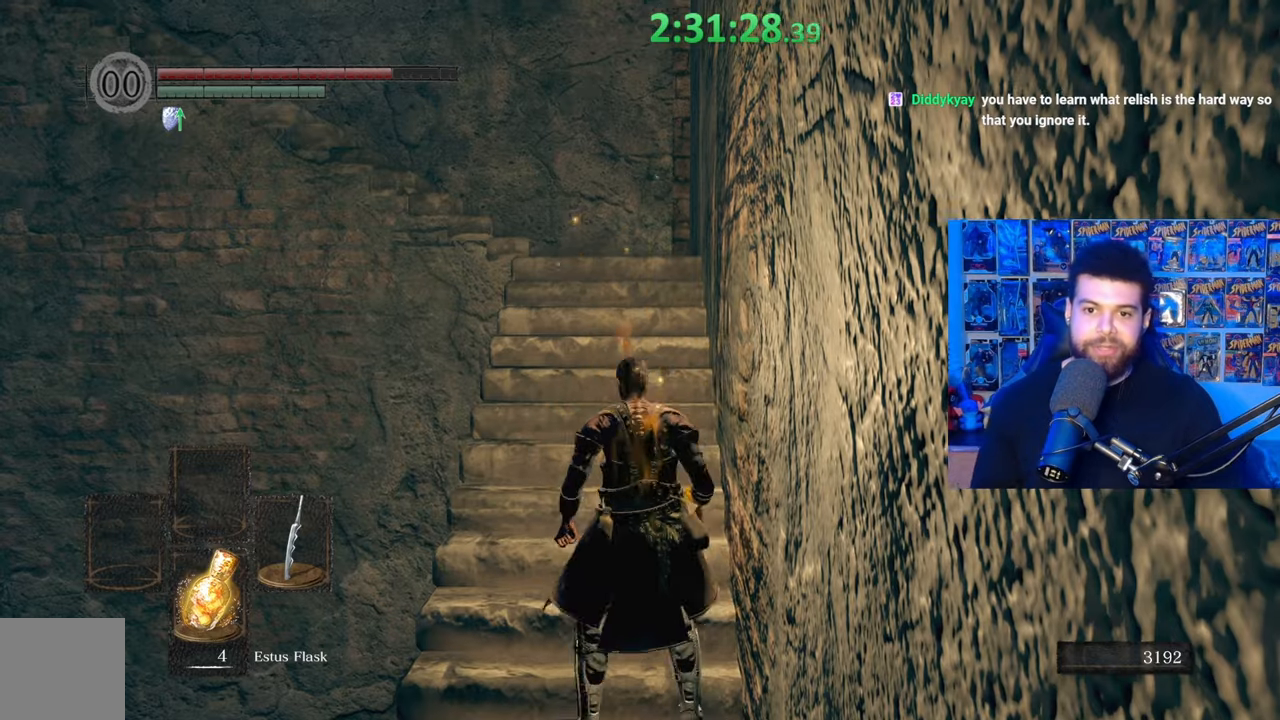
{"buttons": [], "left_stick": "up", "right_stick": "center", "events": [[300, "right_stick", "left"], [417, "right_stick", "center"]]}
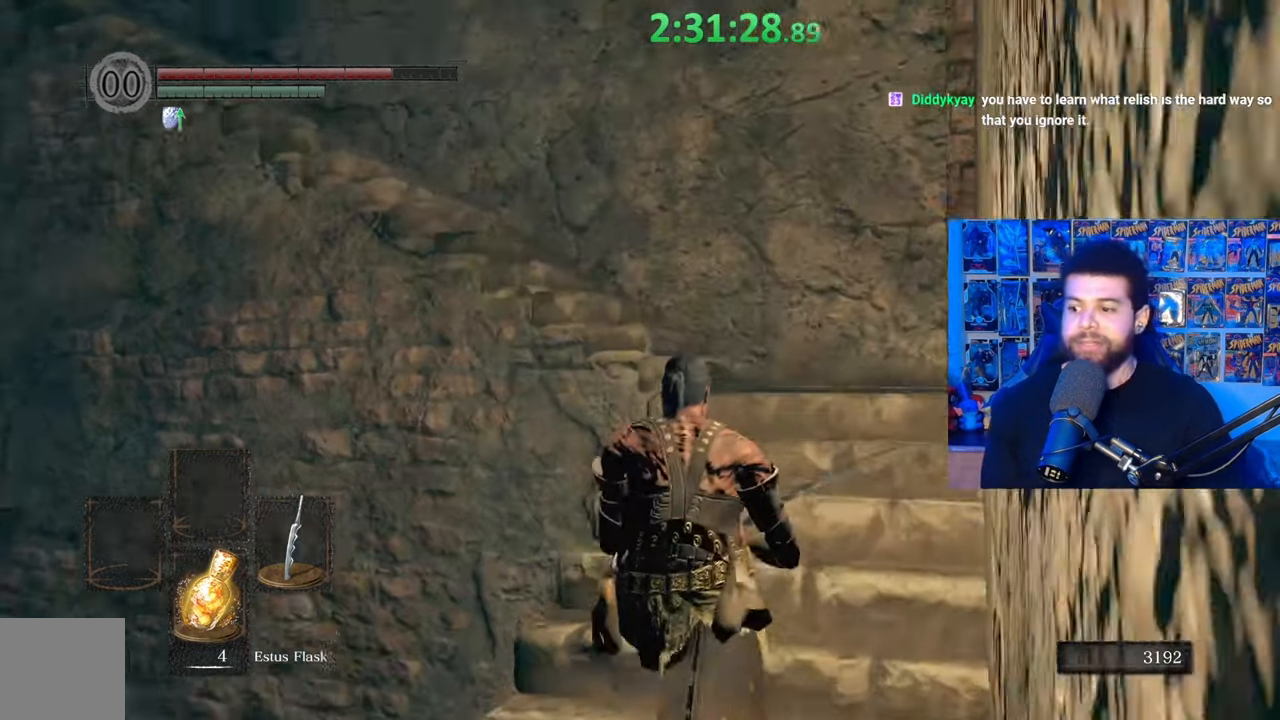
{"buttons": ["B"], "left_stick": "up", "right_stick": "left", "events": [[50, "B", "down"], [67, "left_stick", "up-right"], [317, "left_stick", "up"], [417, "right_stick", "left"]]}
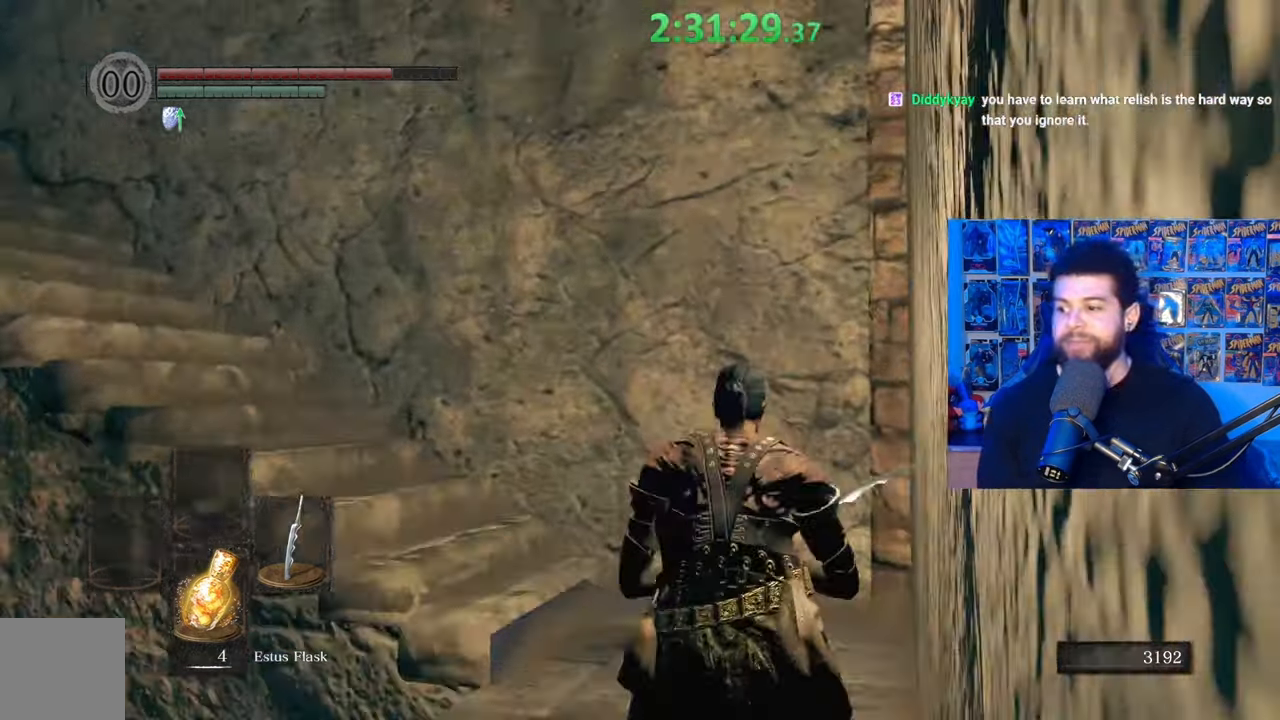
{"buttons": ["B"], "left_stick": "up", "right_stick": "down-left", "events": [[117, "right_stick", "center"], [217, "right_stick", "down-left"]]}
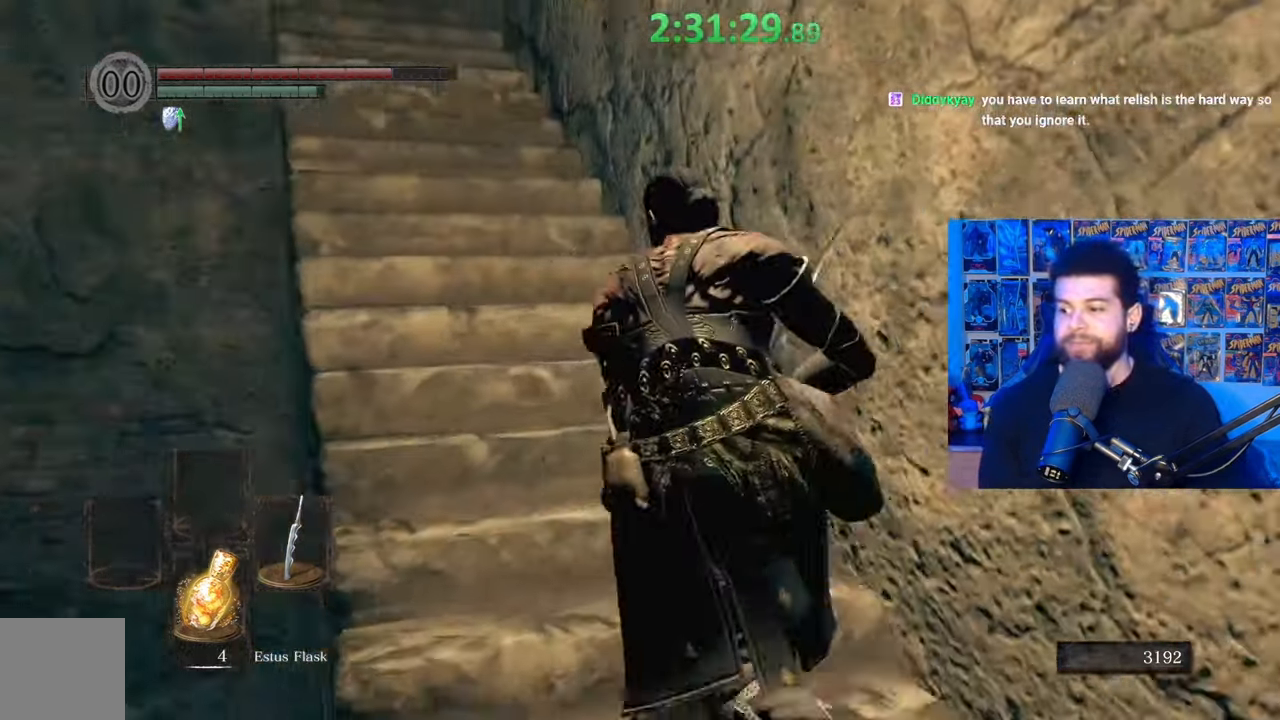
{"buttons": ["B"], "left_stick": "up", "right_stick": "center", "events": [[217, "right_stick", "center"]]}
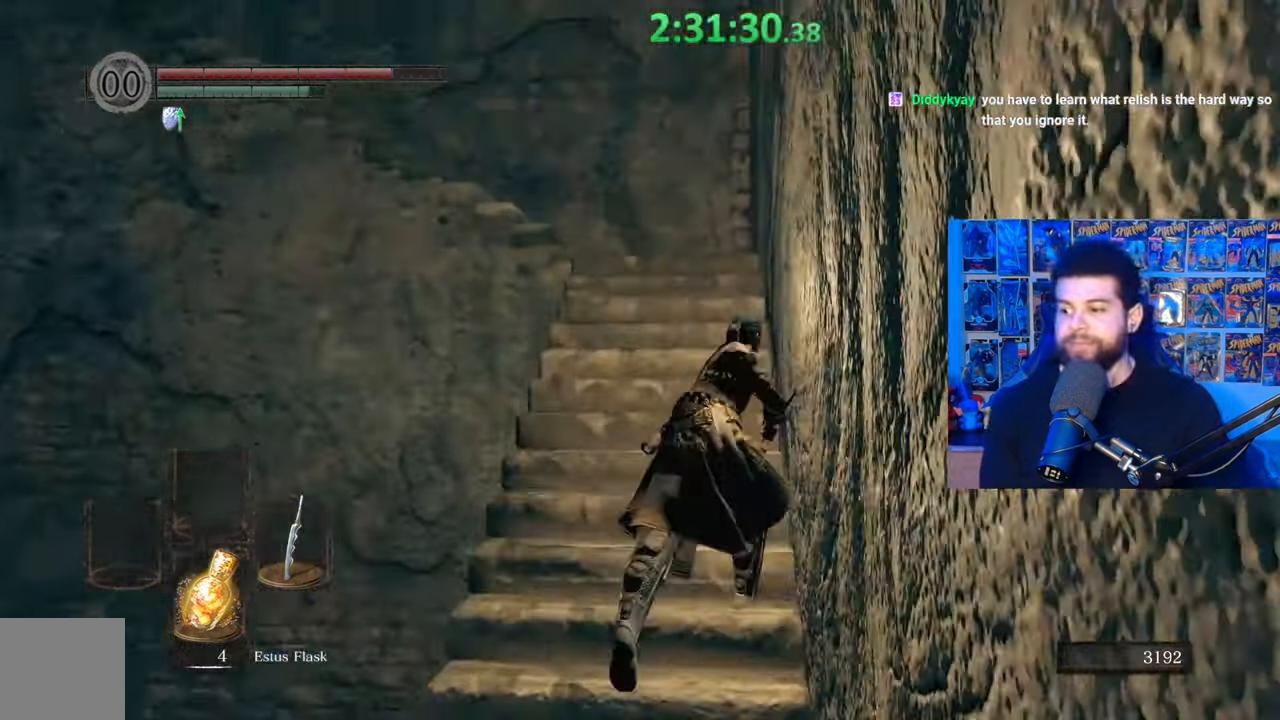
{"buttons": [], "left_stick": "up", "right_stick": "center", "events": [[117, "right_stick", "down-left"], [250, "right_stick", "center"], [450, "B", "up"]]}
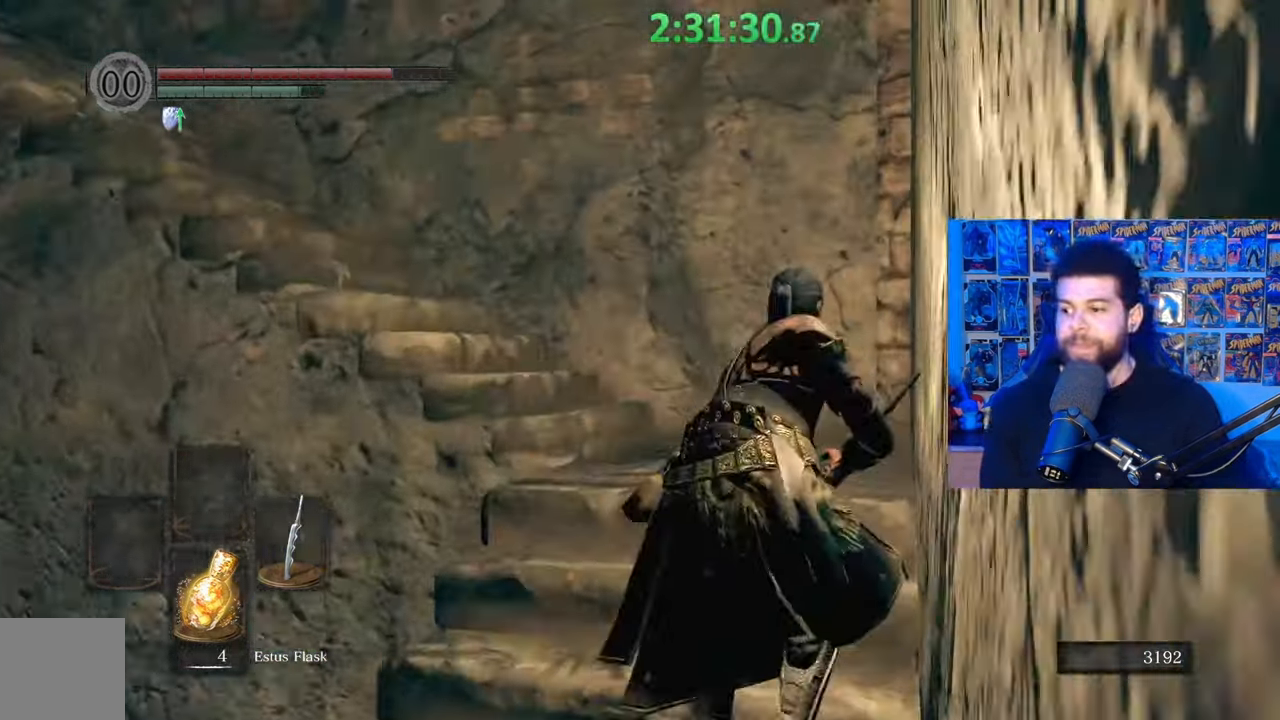
{"buttons": [], "left_stick": "up", "right_stick": "center", "events": [[117, "right_stick", "left"], [467, "right_stick", "center"]]}
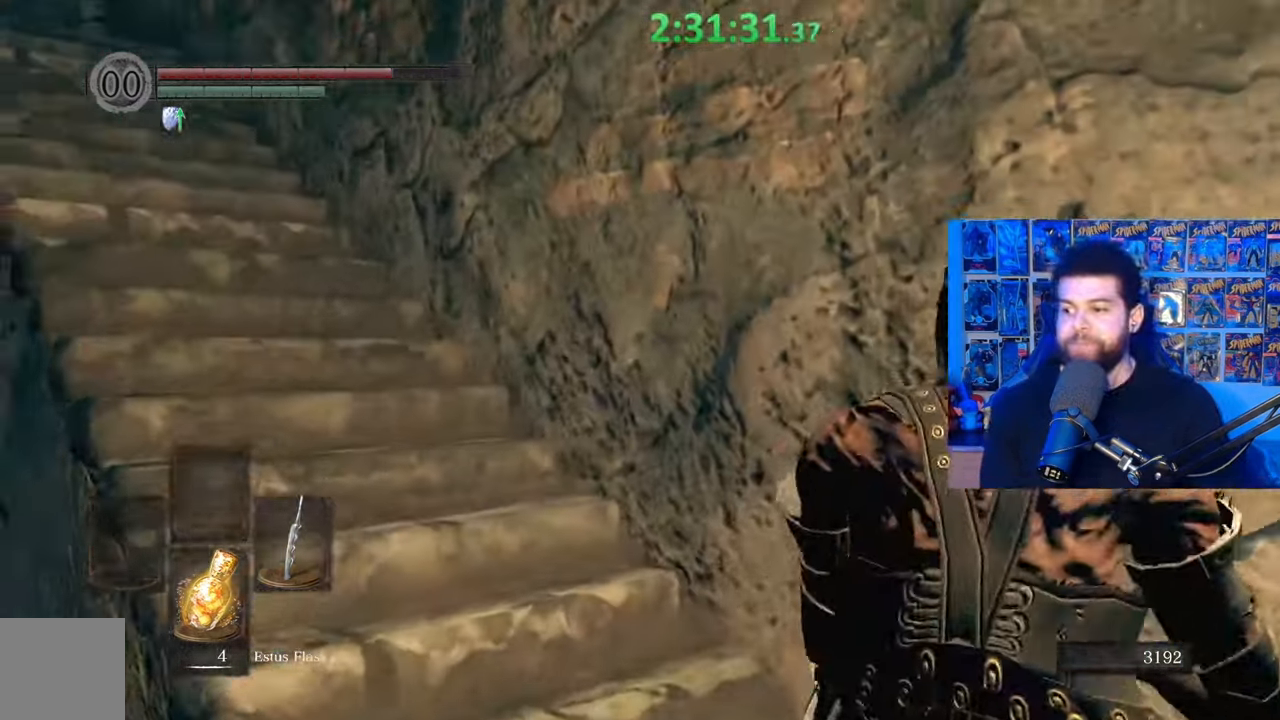
{"buttons": ["B"], "left_stick": "up", "right_stick": "down-left", "events": [[67, "B", "down"], [317, "right_stick", "down-left"]]}
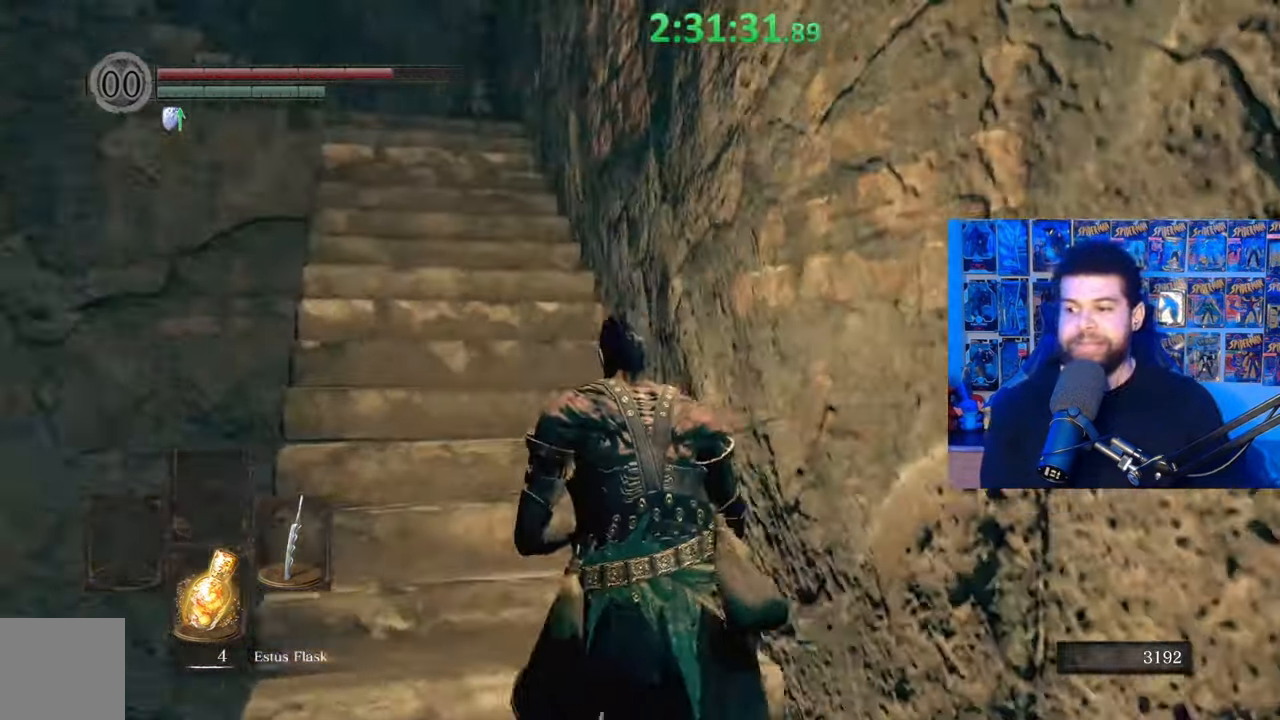
{"buttons": ["B"], "left_stick": "up-right", "right_stick": "center", "events": [[67, "right_stick", "center"], [167, "right_stick", "left"], [300, "right_stick", "center"], [350, "left_stick", "up-right"]]}
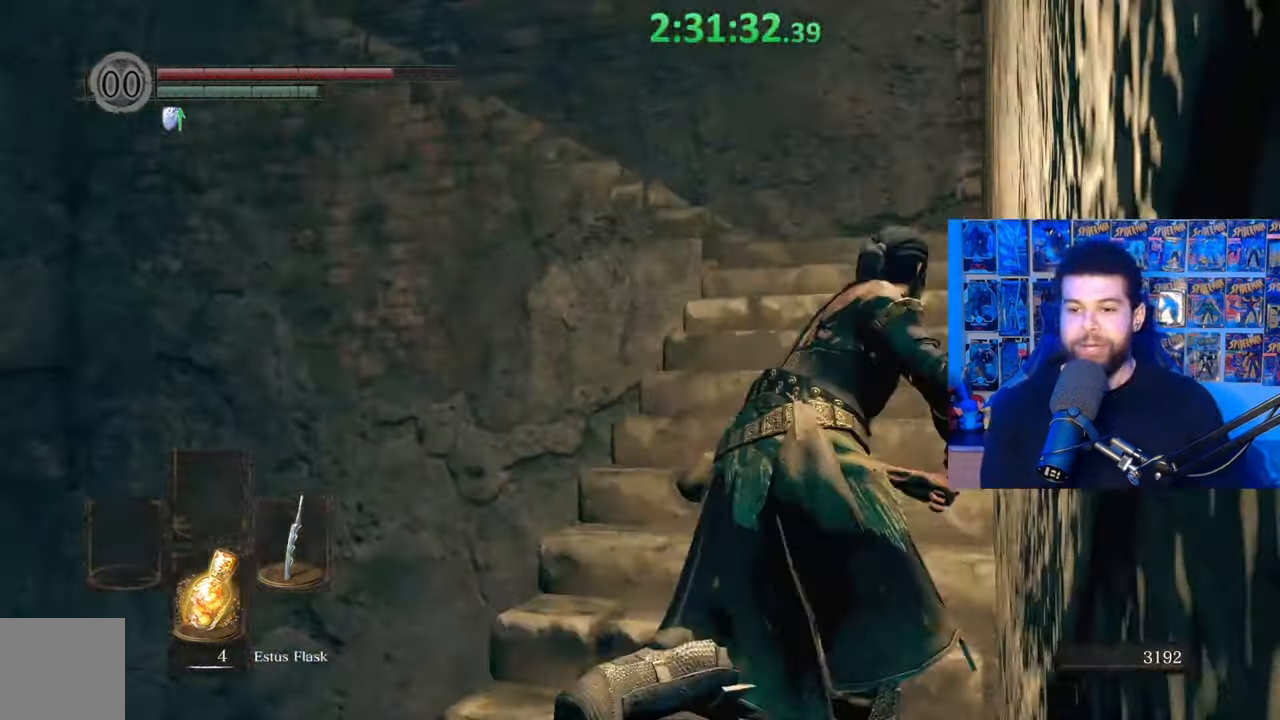
{"buttons": ["B"], "left_stick": "up", "right_stick": "left", "events": [[17, "left_stick", "up"], [67, "right_stick", "down-left"], [300, "right_stick", "center"], [467, "right_stick", "left"]]}
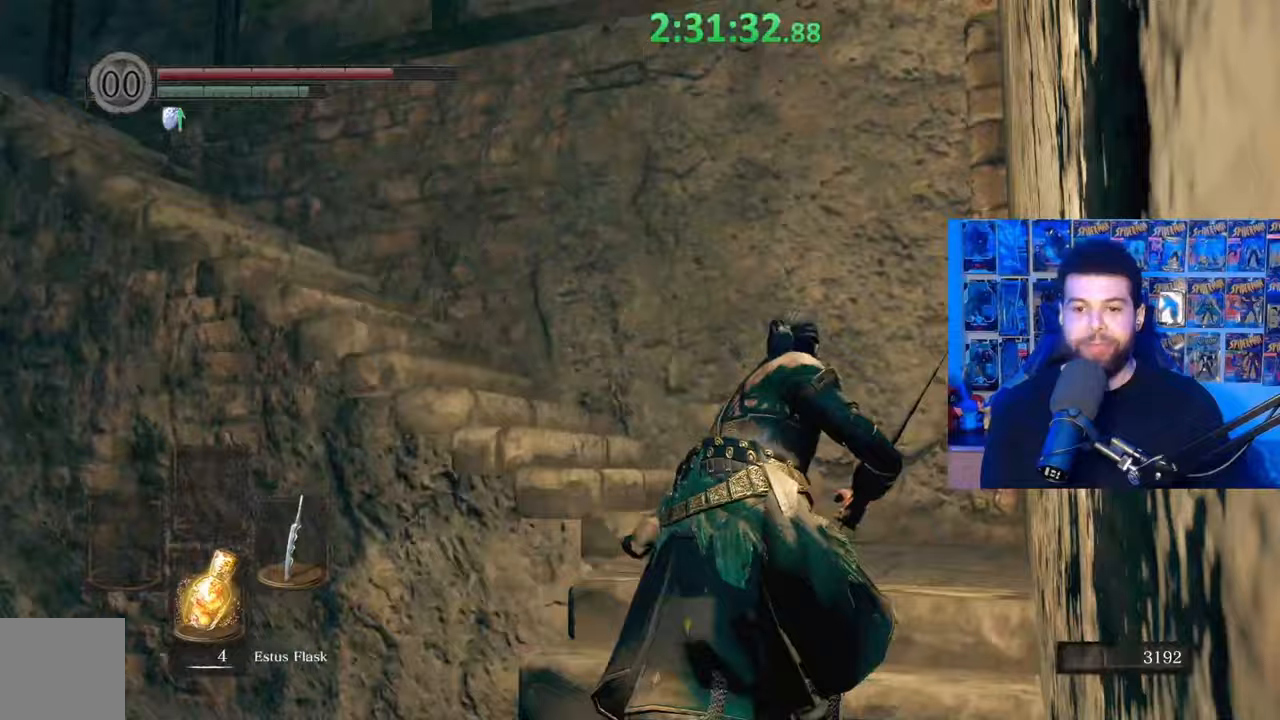
{"buttons": ["B"], "left_stick": "up", "right_stick": "down-left", "events": [[100, "right_stick", "center"], [250, "right_stick", "down-left"]]}
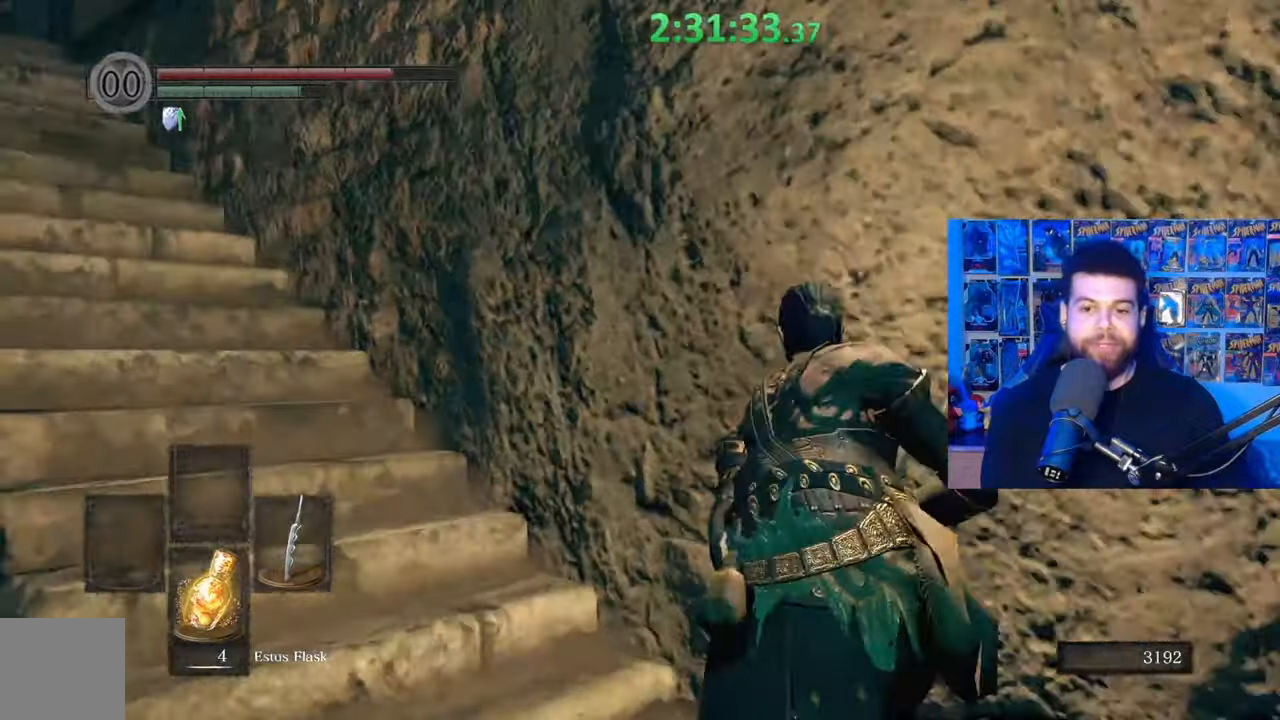
{"buttons": [], "left_stick": "up", "right_stick": "center", "events": [[217, "right_stick", "center"], [467, "B", "up"]]}
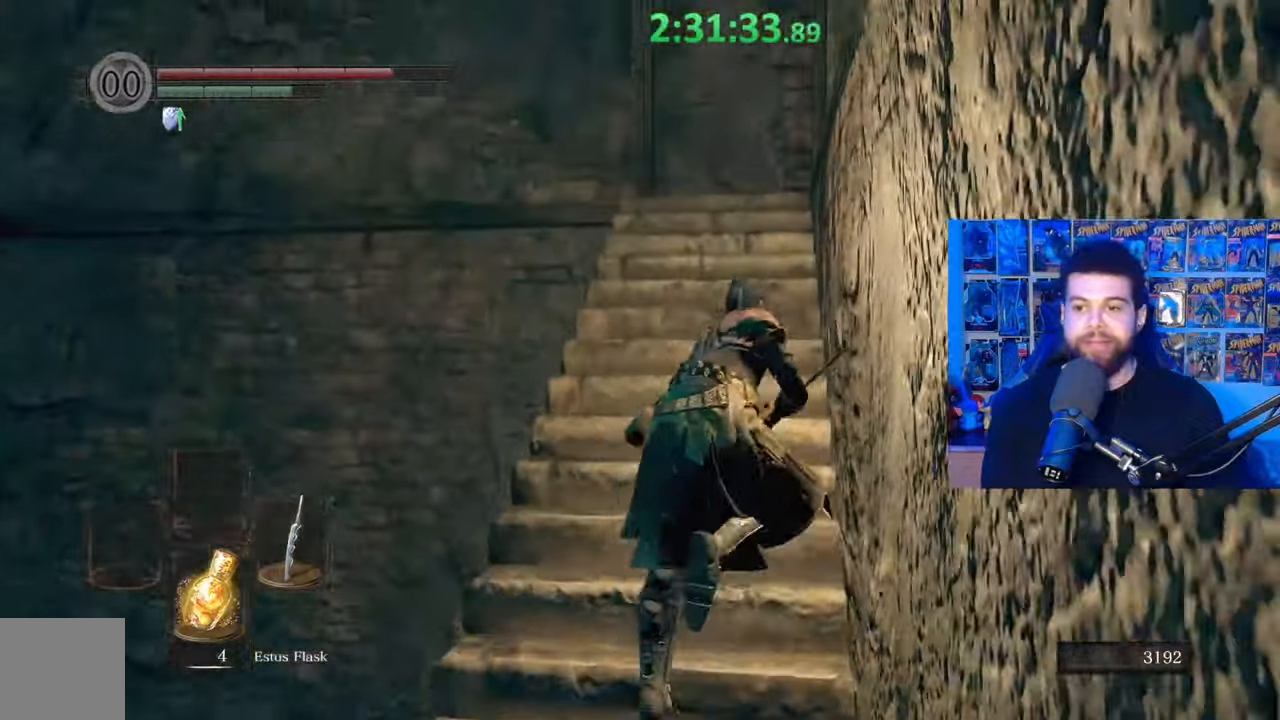
{"buttons": ["B"], "left_stick": "up", "right_stick": "center", "events": [[100, "right_stick", "down-left"], [167, "right_stick", "center"], [300, "B", "down"]]}
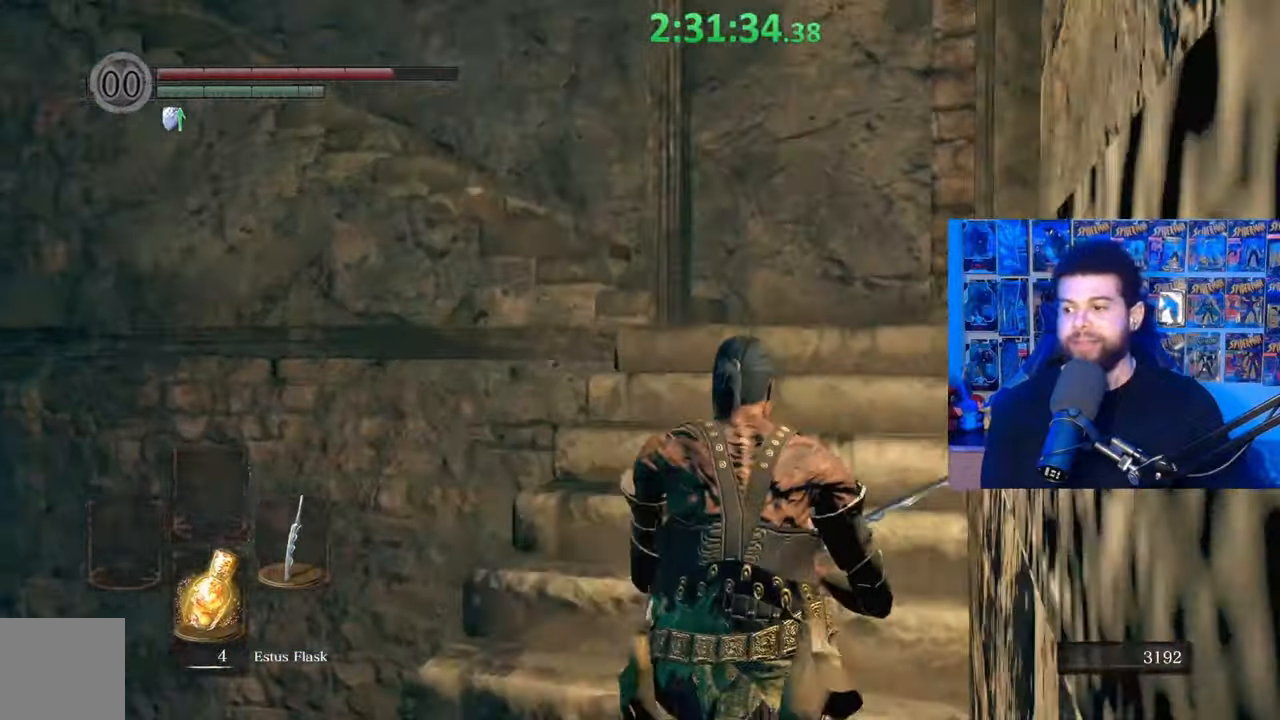
{"buttons": ["B"], "left_stick": "up", "right_stick": "left", "events": [[117, "right_stick", "down-left"], [467, "right_stick", "left"]]}
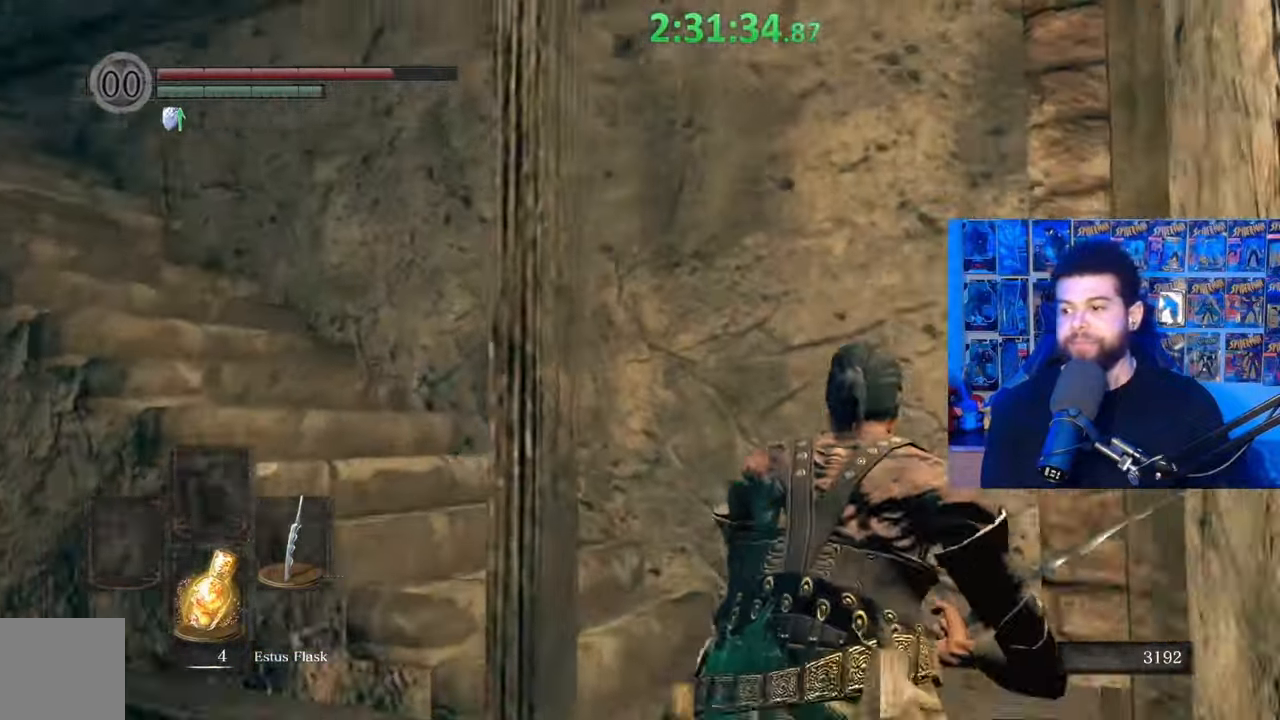
{"buttons": [], "left_stick": "up-left", "right_stick": "down-left", "events": [[67, "right_stick", "center"], [150, "B", "up"], [267, "left_stick", "up-left"], [267, "right_stick", "down-left"]]}
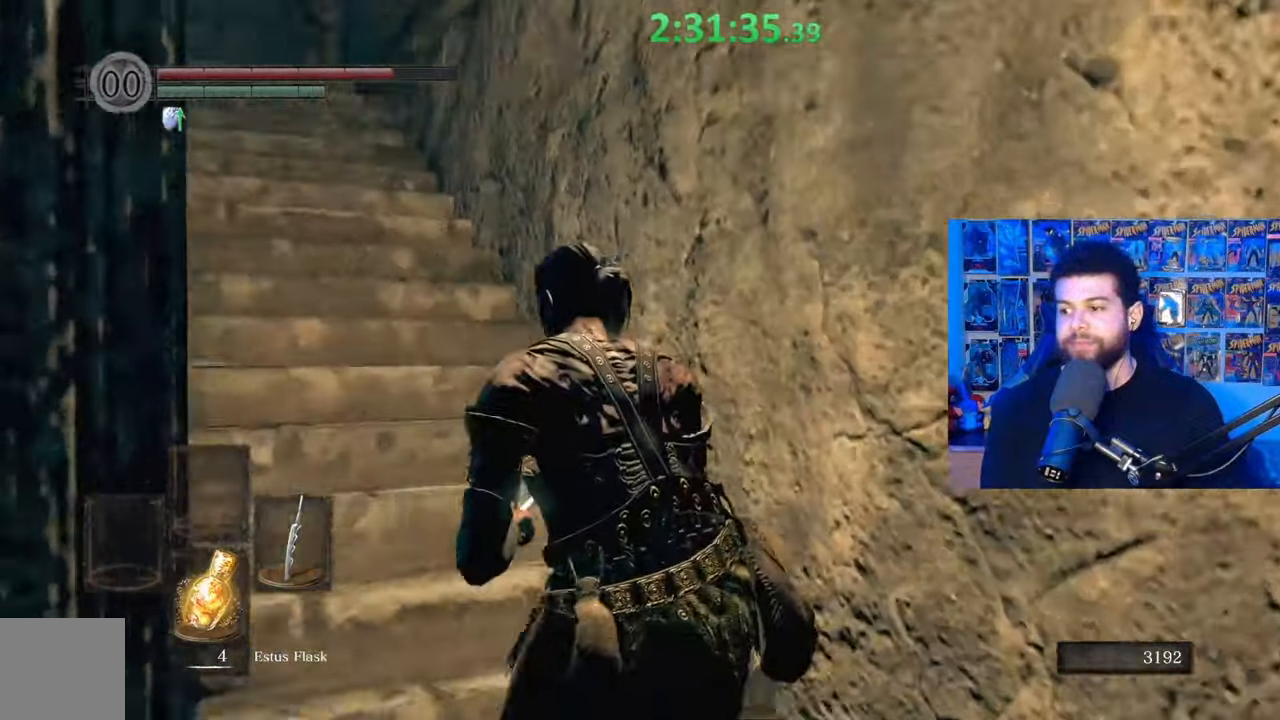
{"buttons": ["B"], "left_stick": "up", "right_stick": "down-left", "events": [[17, "left_stick", "up"], [67, "right_stick", "center"], [200, "B", "down"], [467, "right_stick", "down-left"]]}
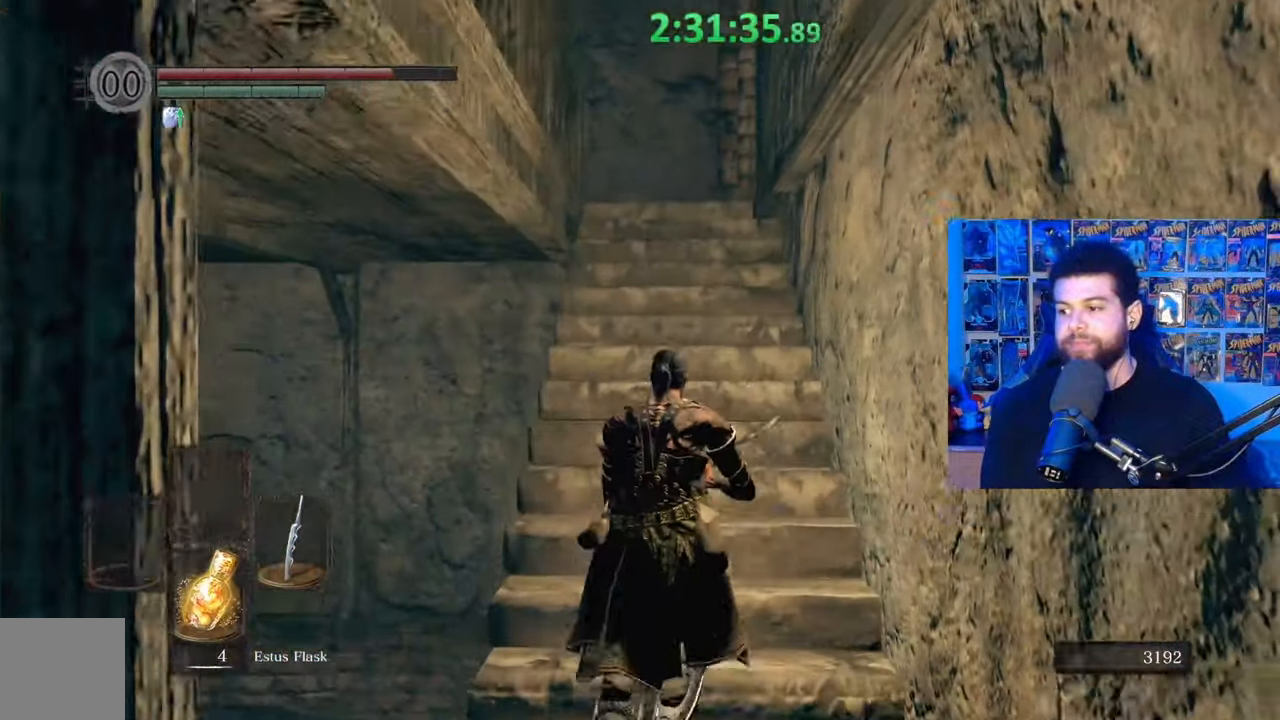
{"buttons": ["B"], "left_stick": "up", "right_stick": "center", "events": [[117, "right_stick", "center"]]}
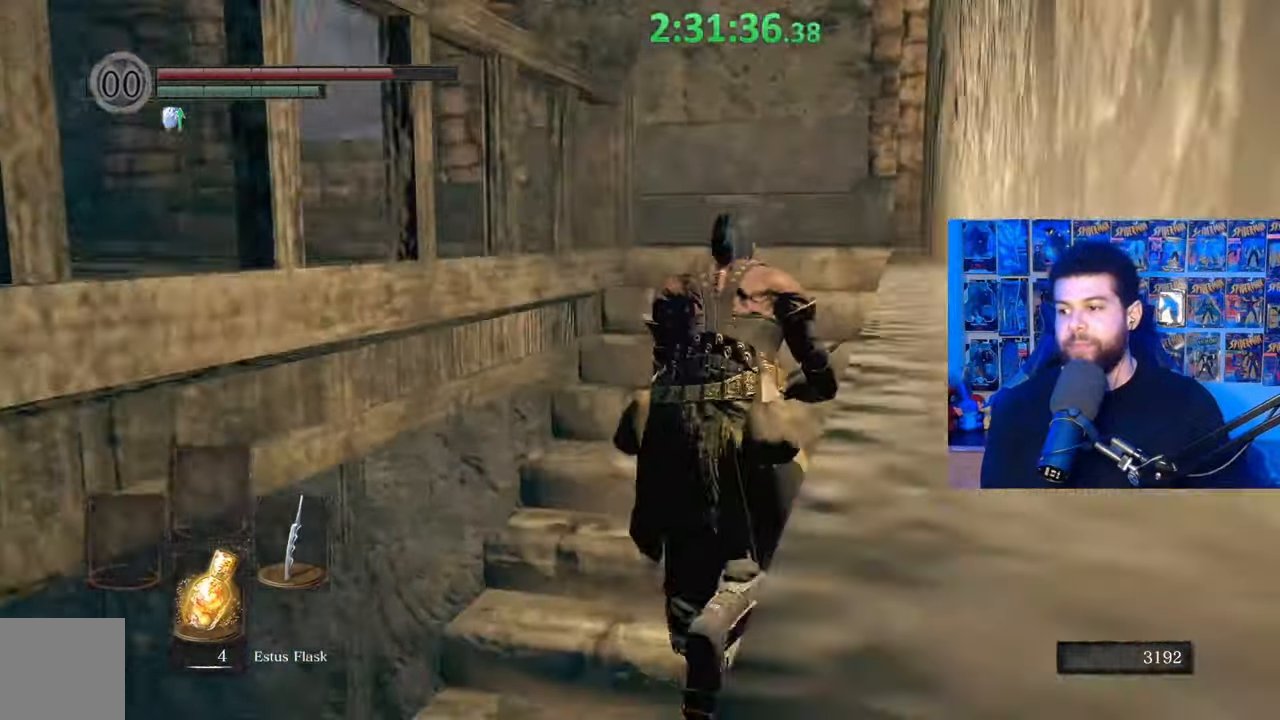
{"buttons": [], "left_stick": "up", "right_stick": "center", "events": [[350, "B", "up"]]}
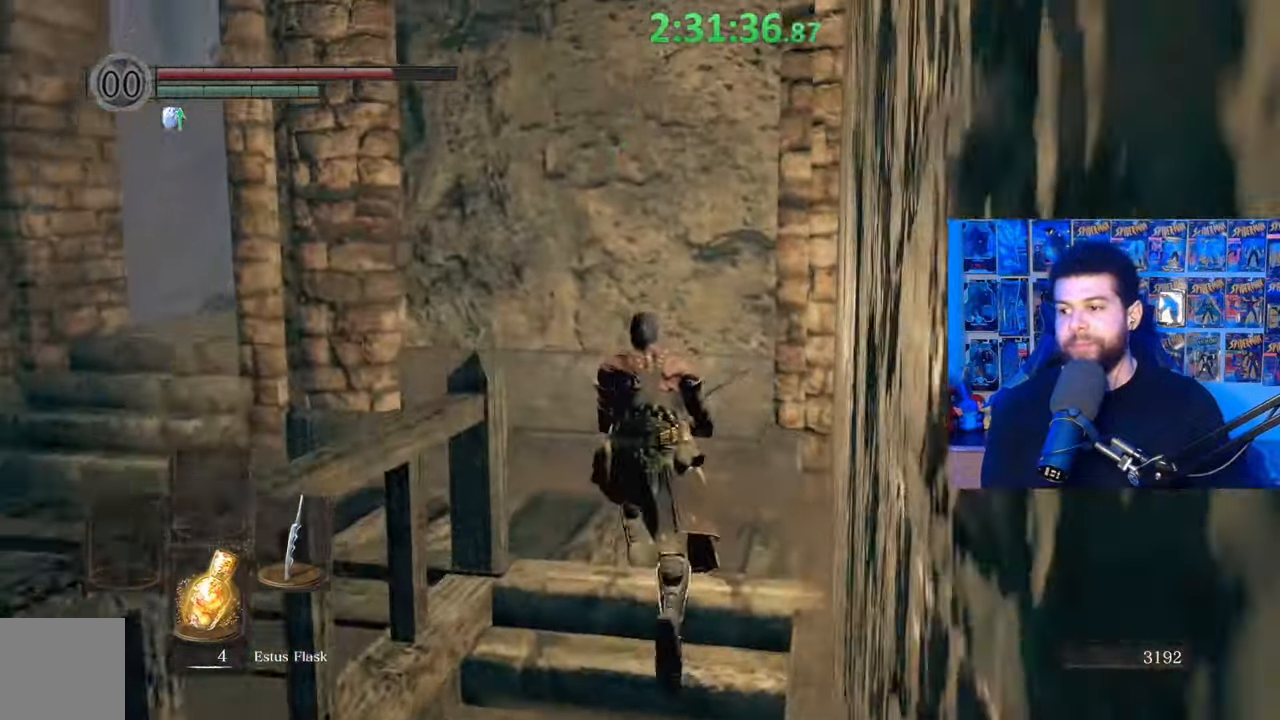
{"buttons": [], "left_stick": "left", "right_stick": "right", "events": [[17, "right_stick", "down-left"], [117, "right_stick", "center"], [217, "left_stick", "up-left"], [400, "left_stick", "left"], [450, "right_stick", "right"]]}
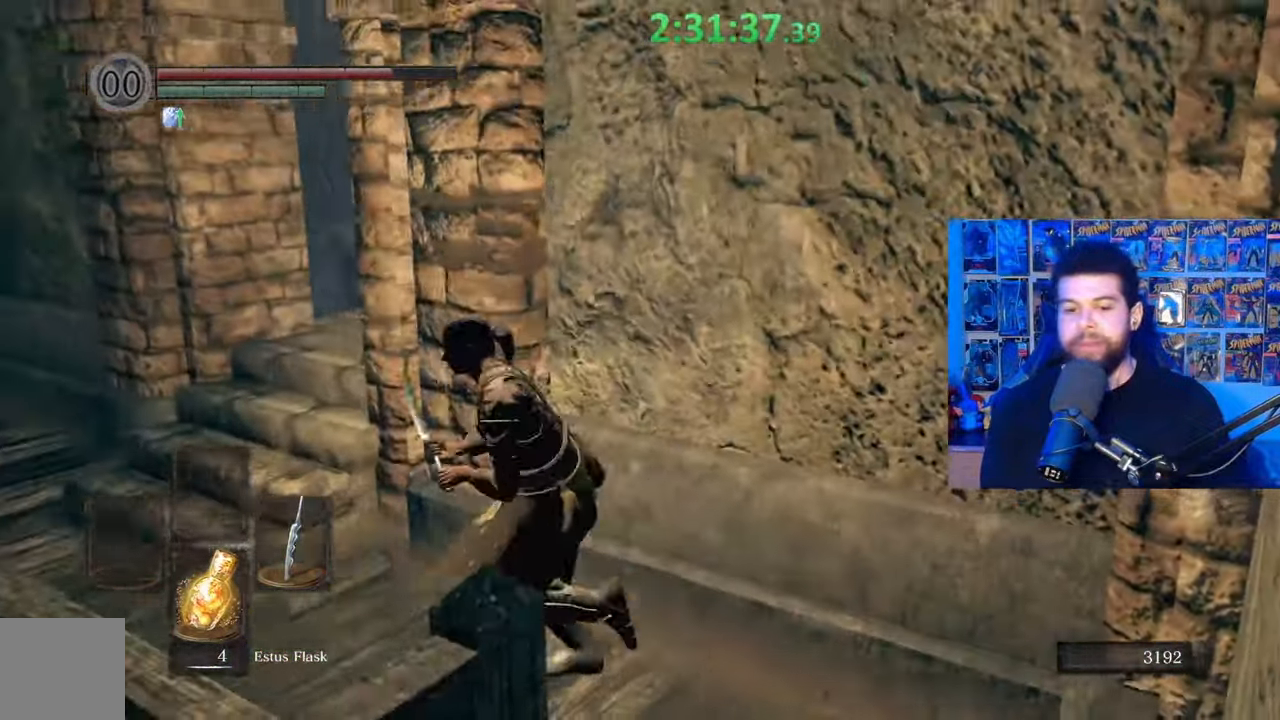
{"buttons": ["B"], "left_stick": "left", "right_stick": "center", "events": [[50, "right_stick", "center"], [200, "right_stick", "right"], [267, "right_stick", "center"], [400, "B", "down"]]}
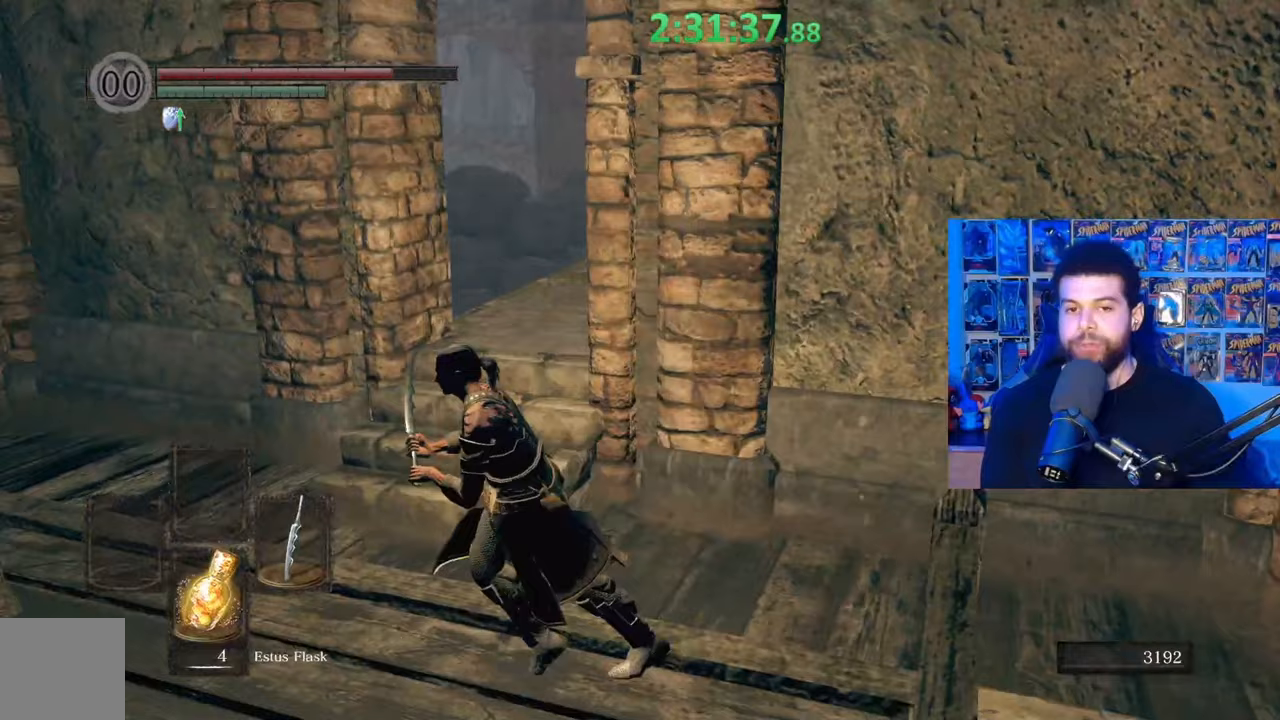
{"buttons": ["B"], "left_stick": "up", "right_stick": "center", "events": [[67, "left_stick", "up"], [200, "right_stick", "down-right"], [317, "right_stick", "center"]]}
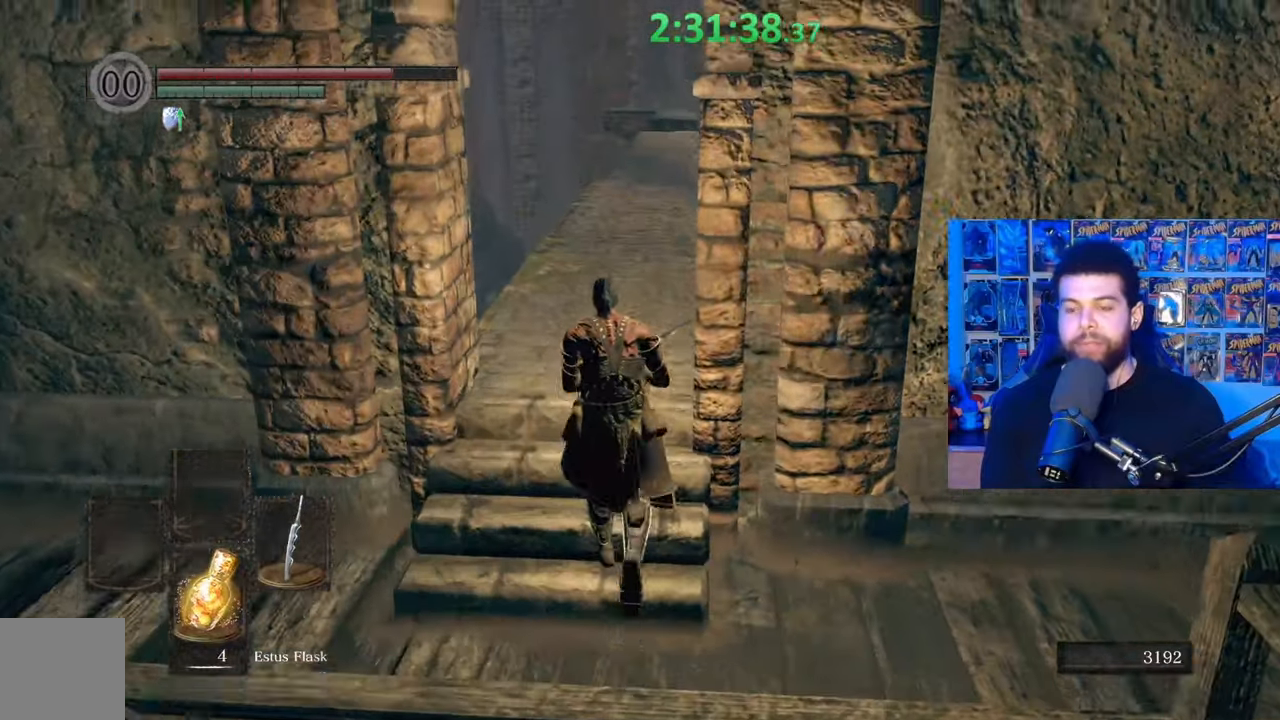
{"buttons": ["B"], "left_stick": "up", "right_stick": "center", "events": [[317, "right_stick", "down-right"], [417, "right_stick", "center"]]}
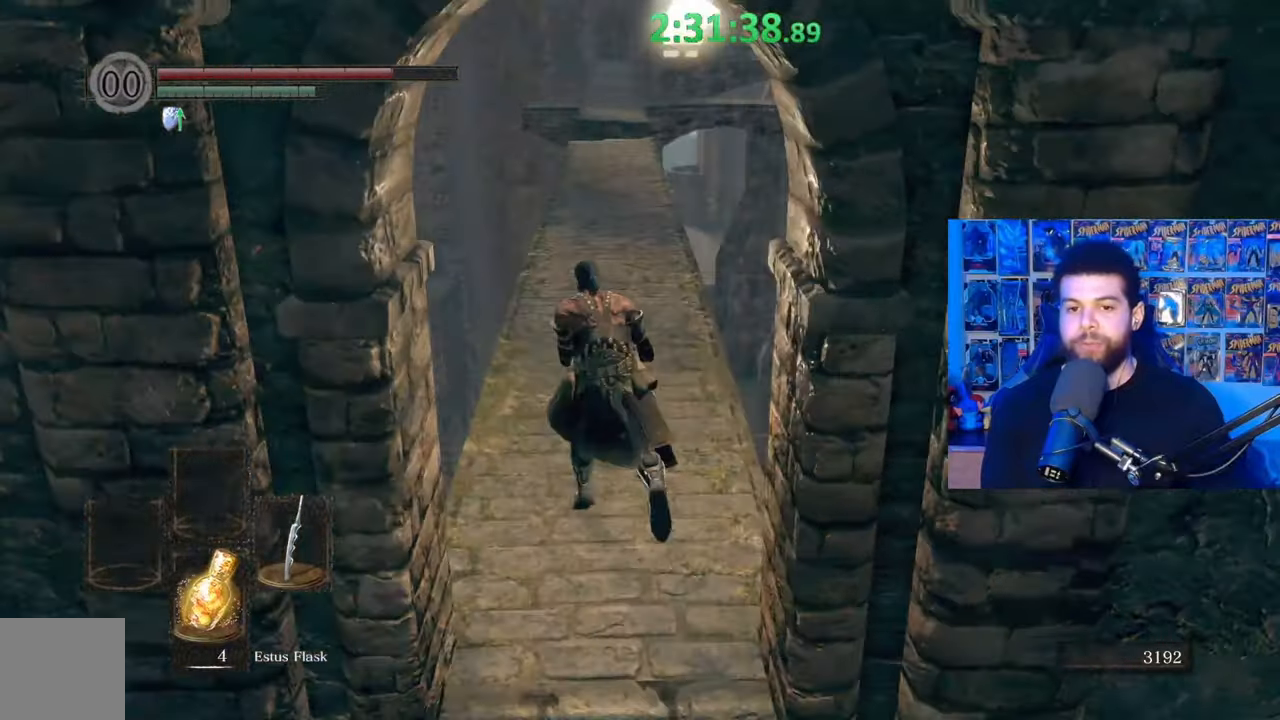
{"buttons": ["B"], "left_stick": "up", "right_stick": "center", "events": []}
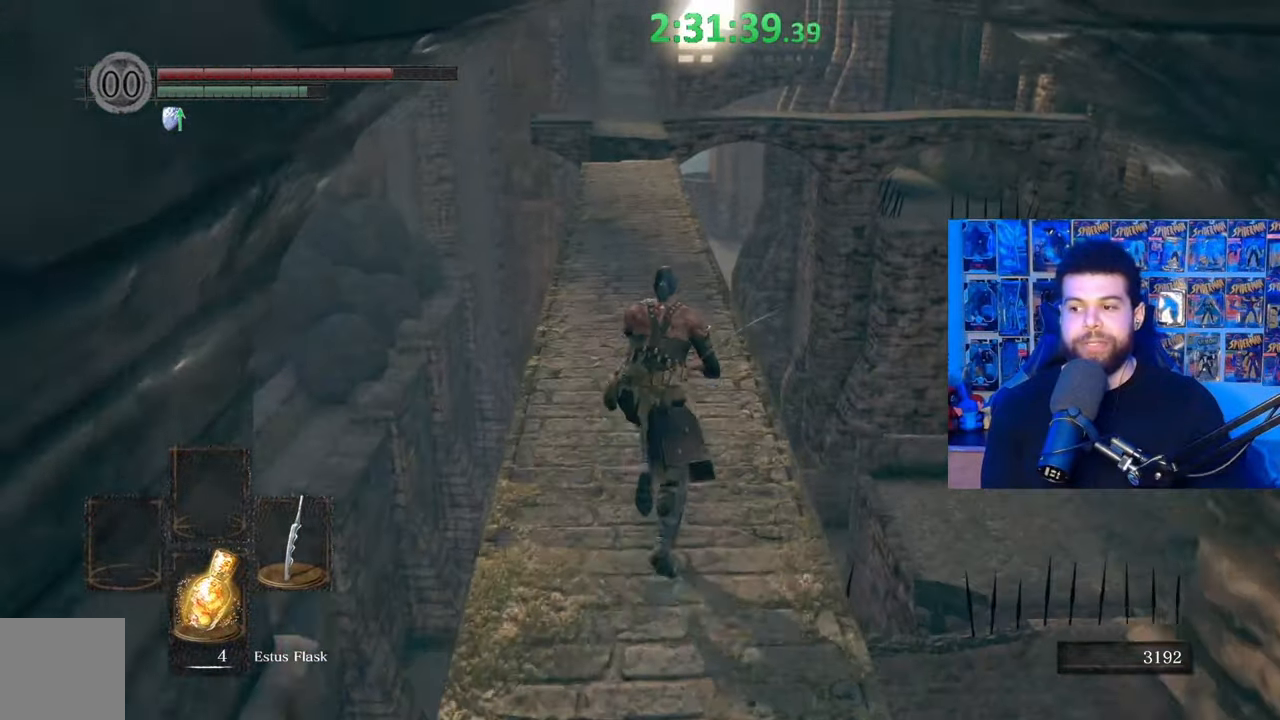
{"buttons": ["B"], "left_stick": "up", "right_stick": "center", "events": []}